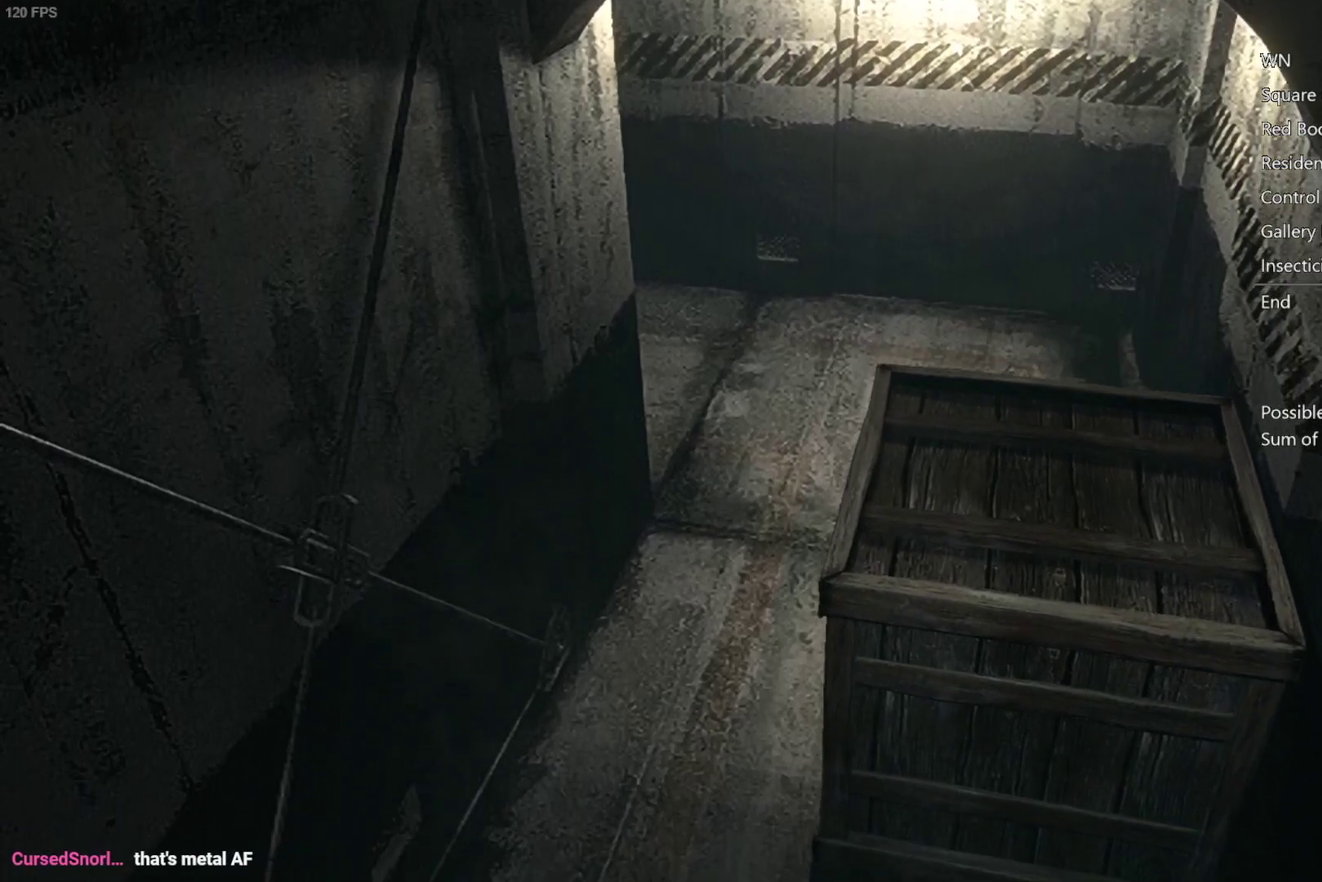
Gameplay with a controller (Xbox layout); each line is a JSON object with the inputs held at the frame after it. "events" lists button and stick changes between this image and that frame as [ms after this image, input, new state], when the widget could be followed in between.
{"buttons": [], "left_stick": "down", "right_stick": "center", "events": []}
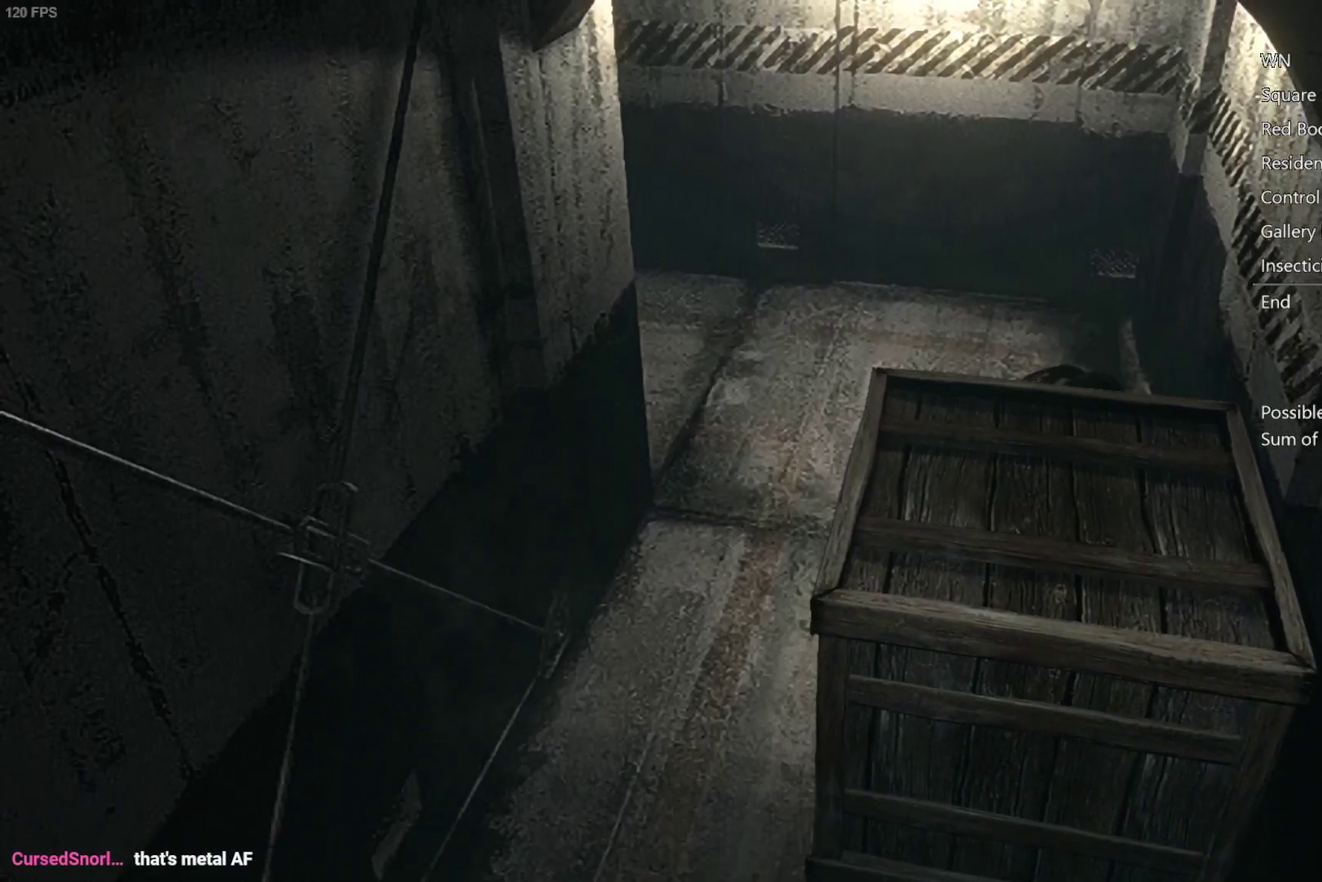
{"buttons": [], "left_stick": "down", "right_stick": "center", "events": []}
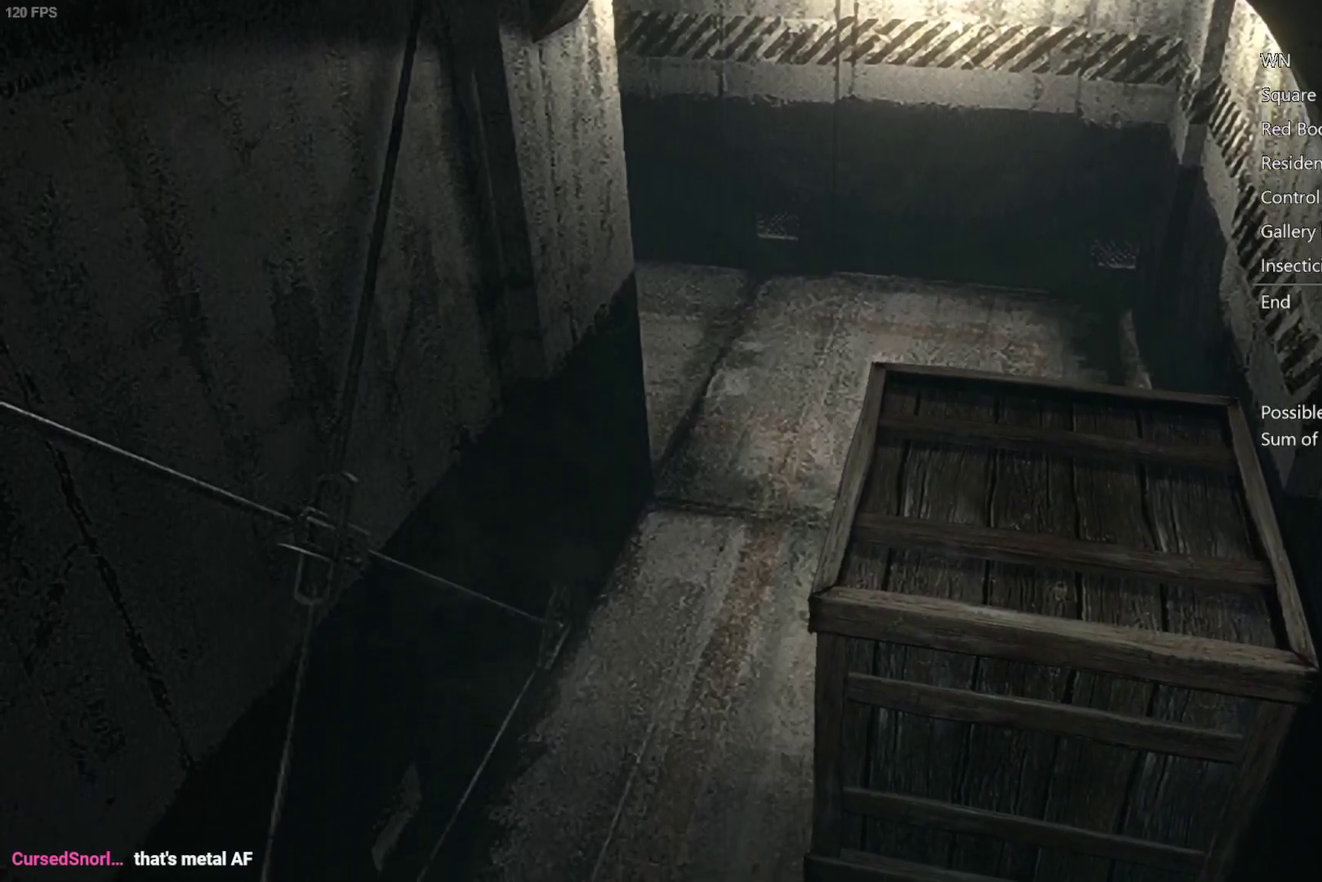
{"buttons": [], "left_stick": "down", "right_stick": "center", "events": []}
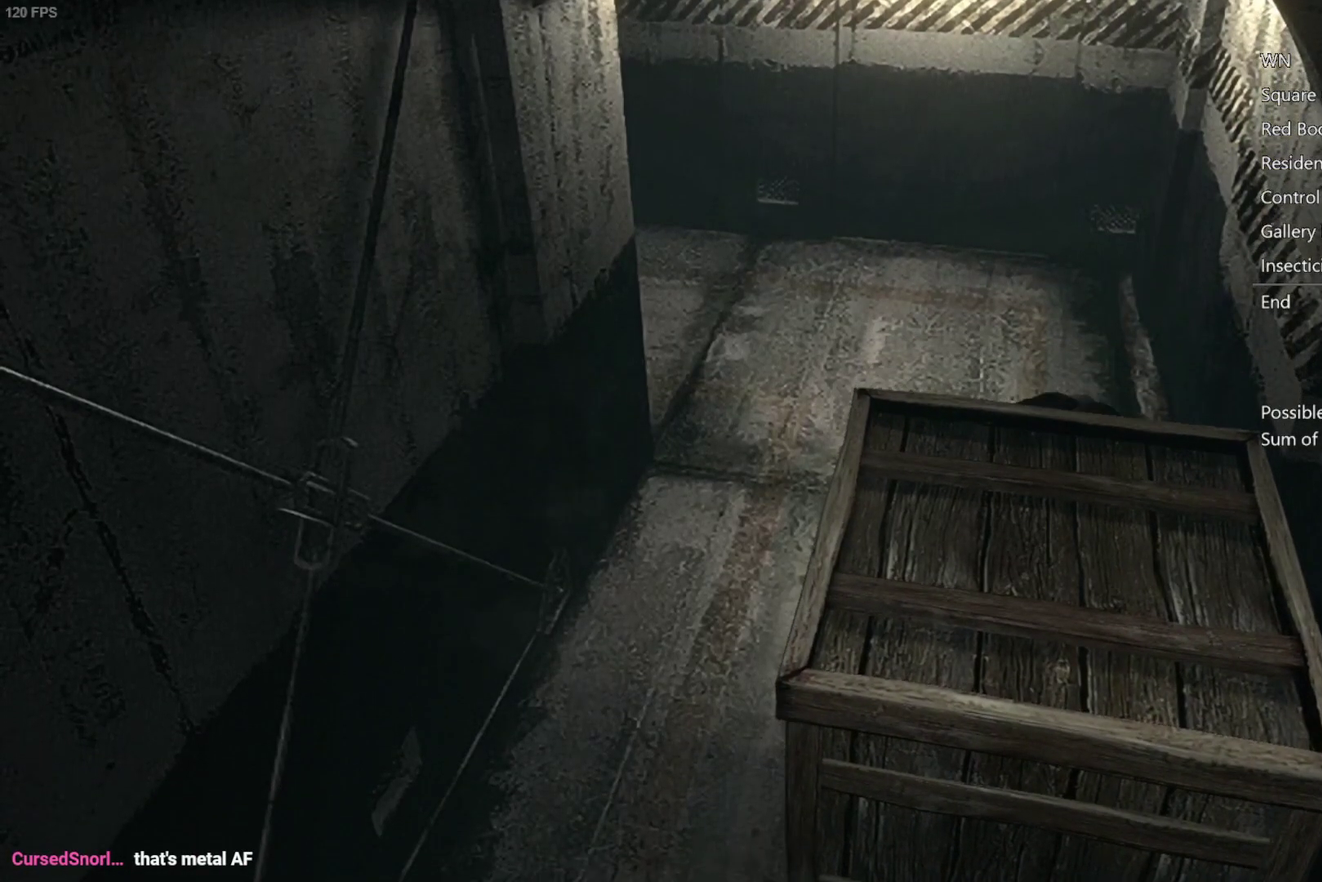
{"buttons": [], "left_stick": "down", "right_stick": "center", "events": []}
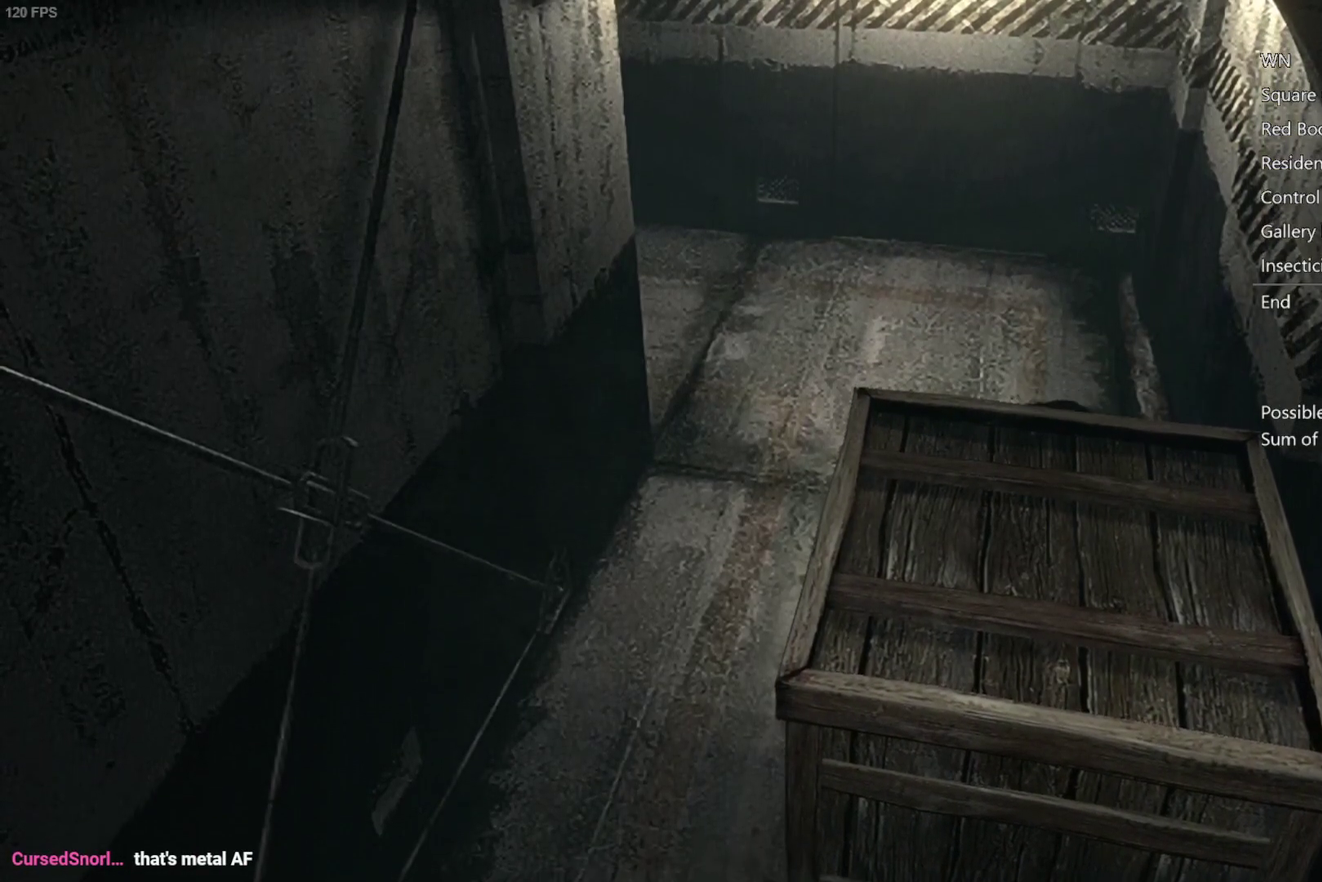
{"buttons": [], "left_stick": "down", "right_stick": "center", "events": []}
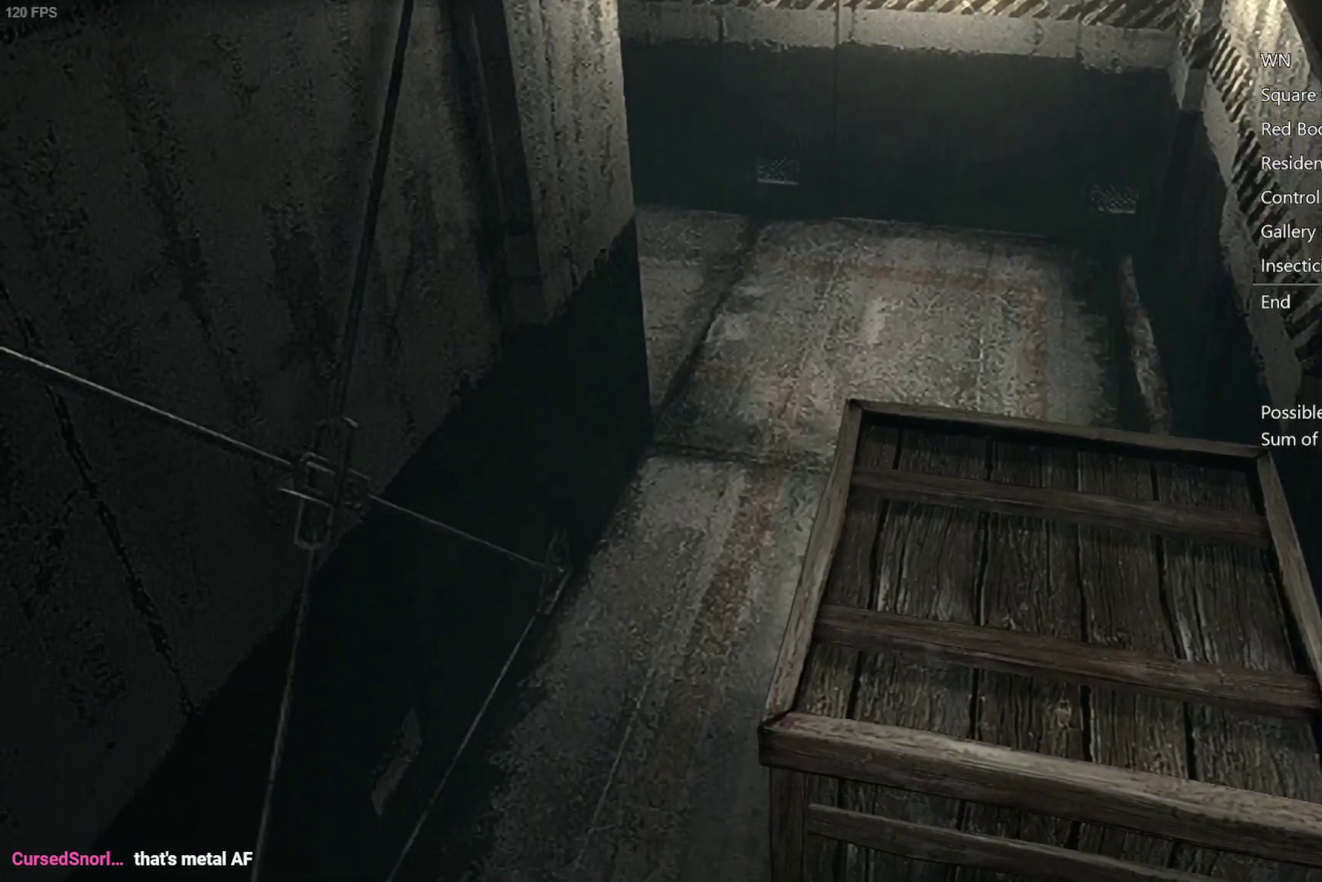
{"buttons": [], "left_stick": "down", "right_stick": "center", "events": []}
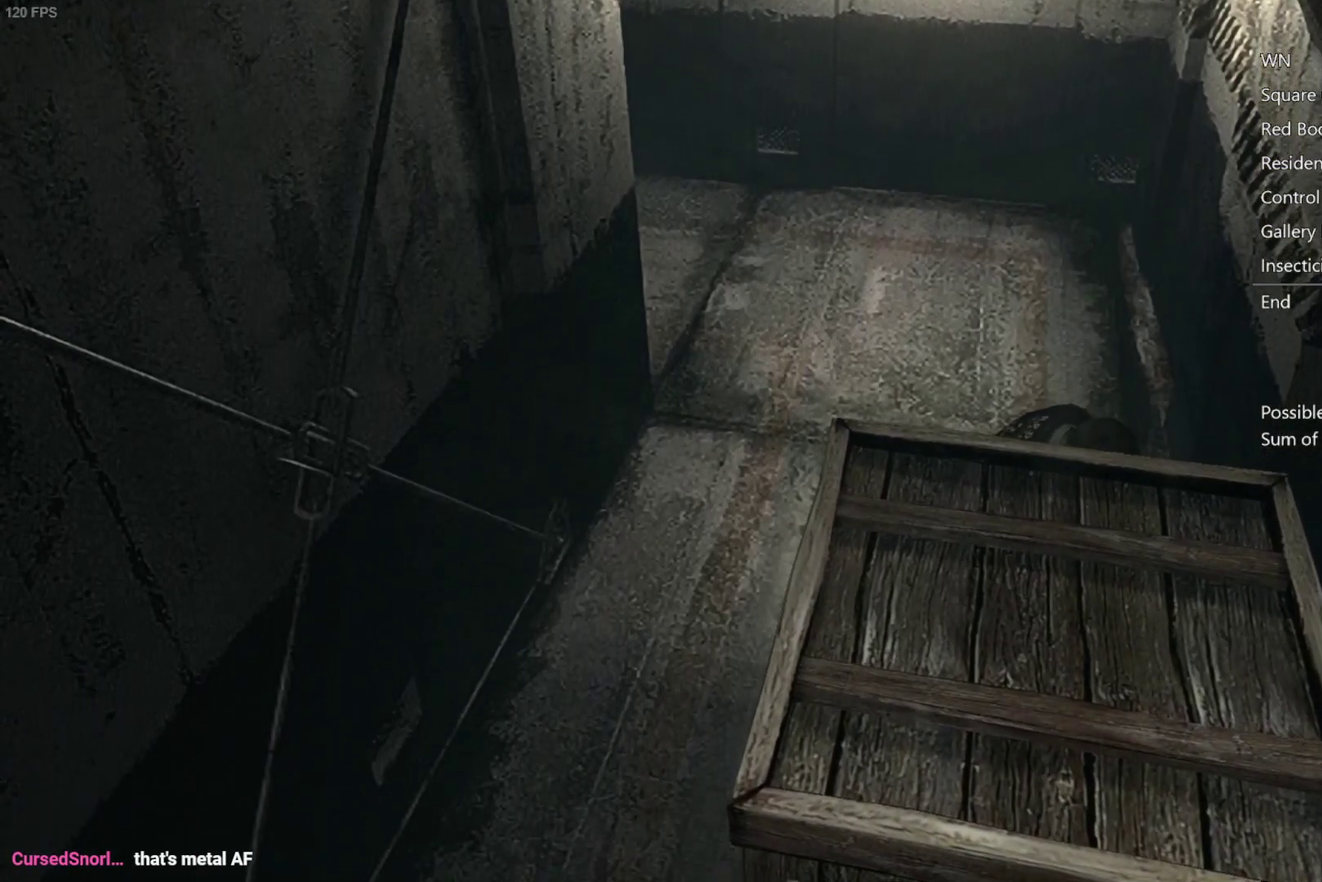
{"buttons": [], "left_stick": "down", "right_stick": "center", "events": []}
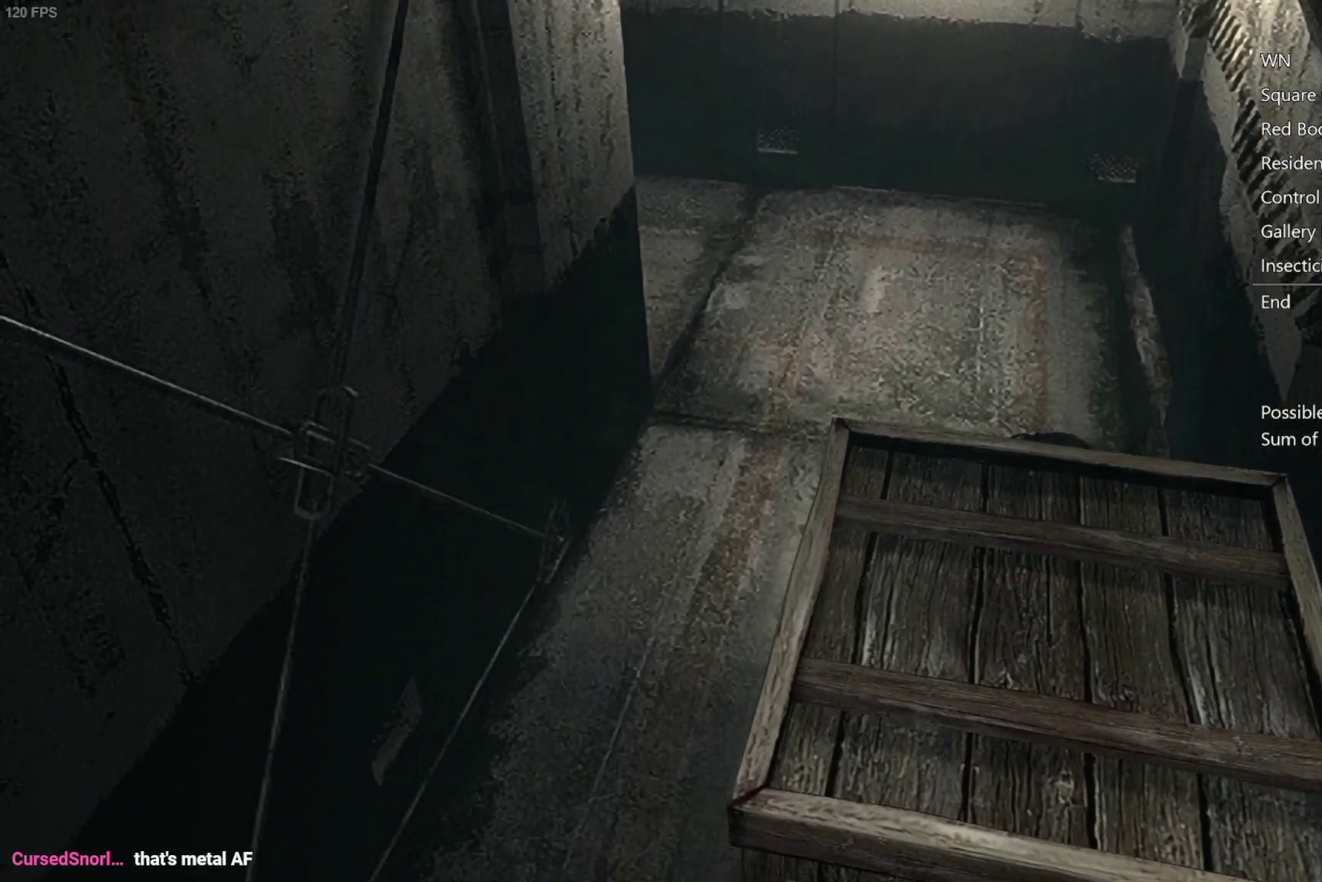
{"buttons": [], "left_stick": "down", "right_stick": "center", "events": []}
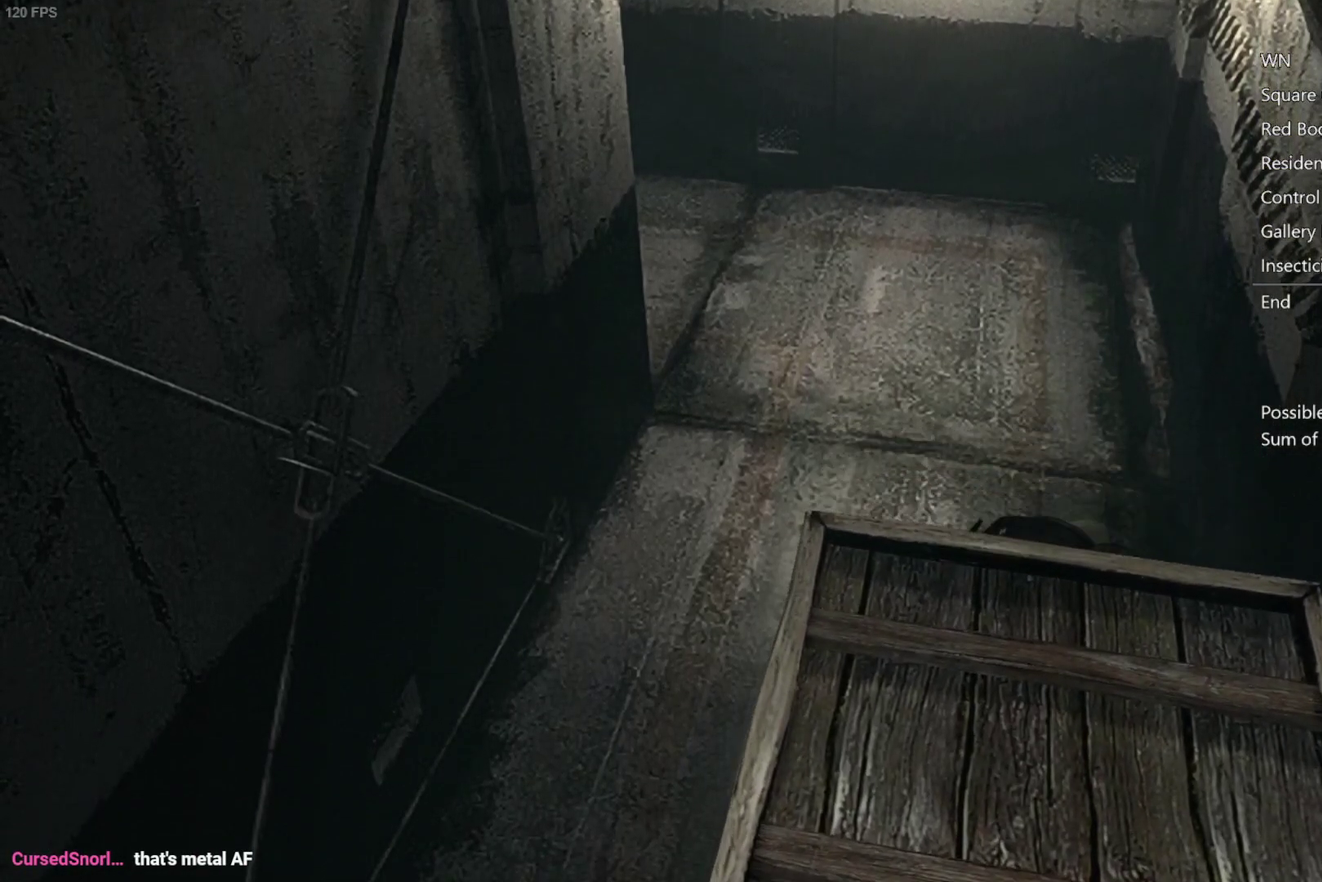
{"buttons": [], "left_stick": "down", "right_stick": "center", "events": []}
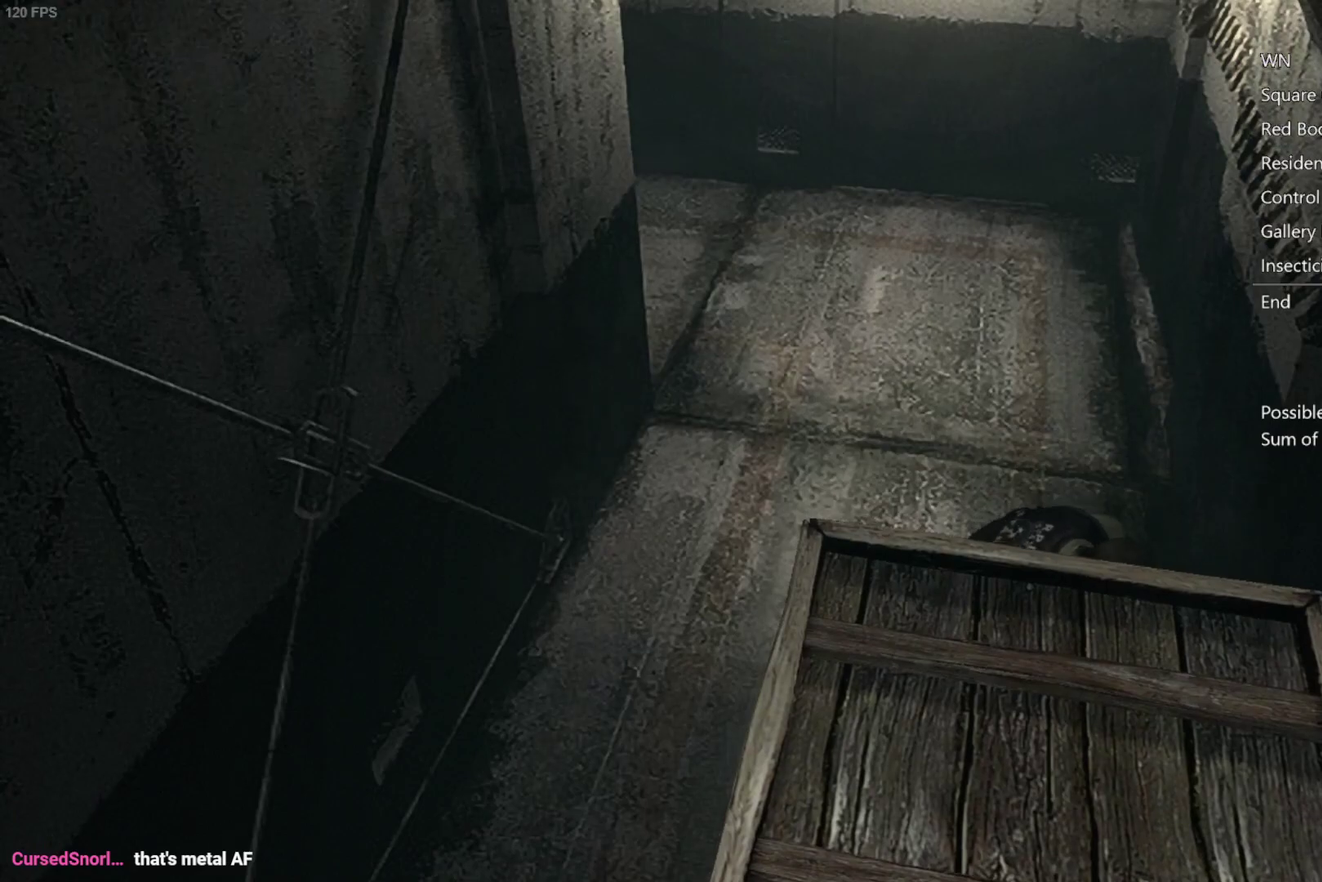
{"buttons": [], "left_stick": "down", "right_stick": "center", "events": []}
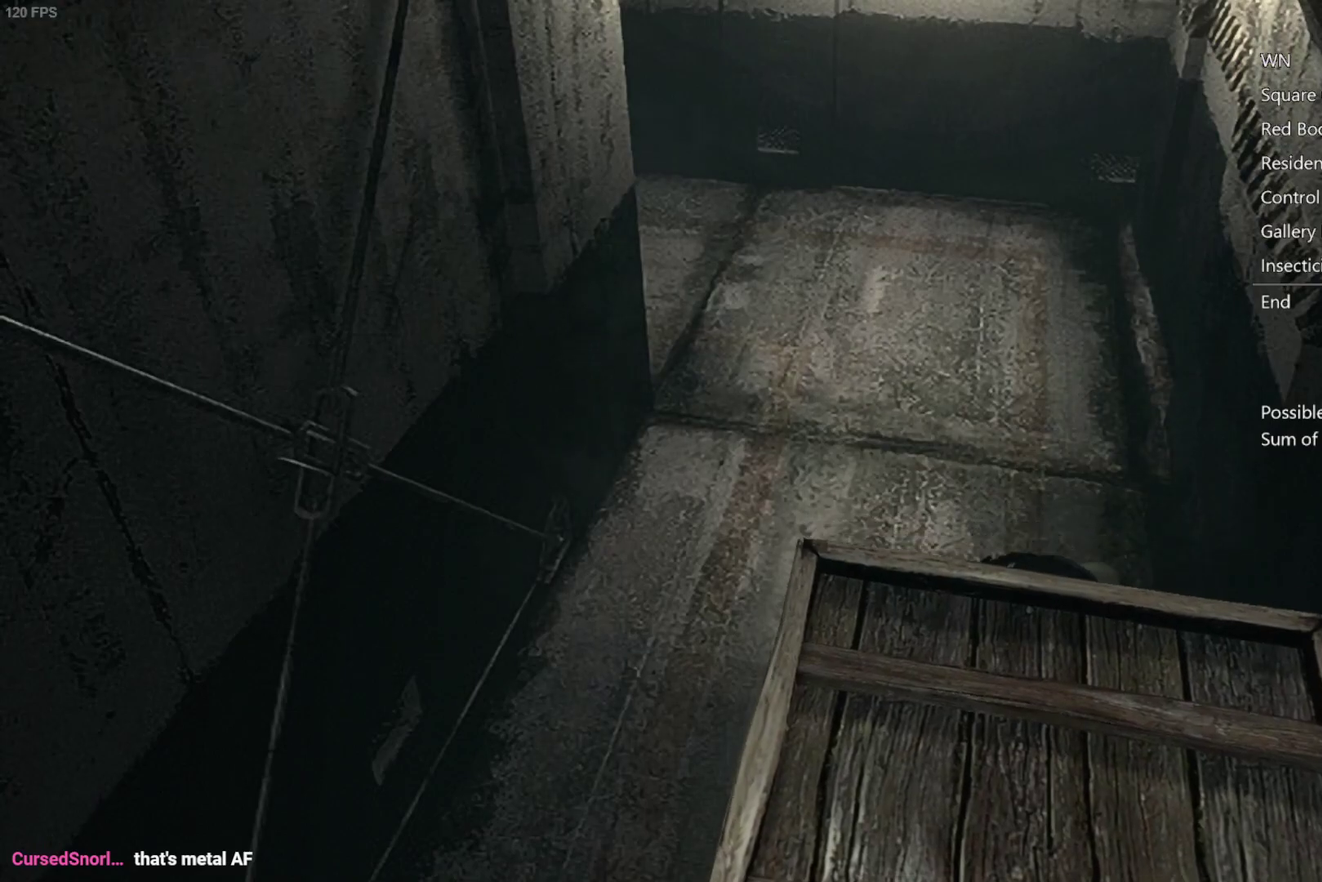
{"buttons": [], "left_stick": "down", "right_stick": "center", "events": []}
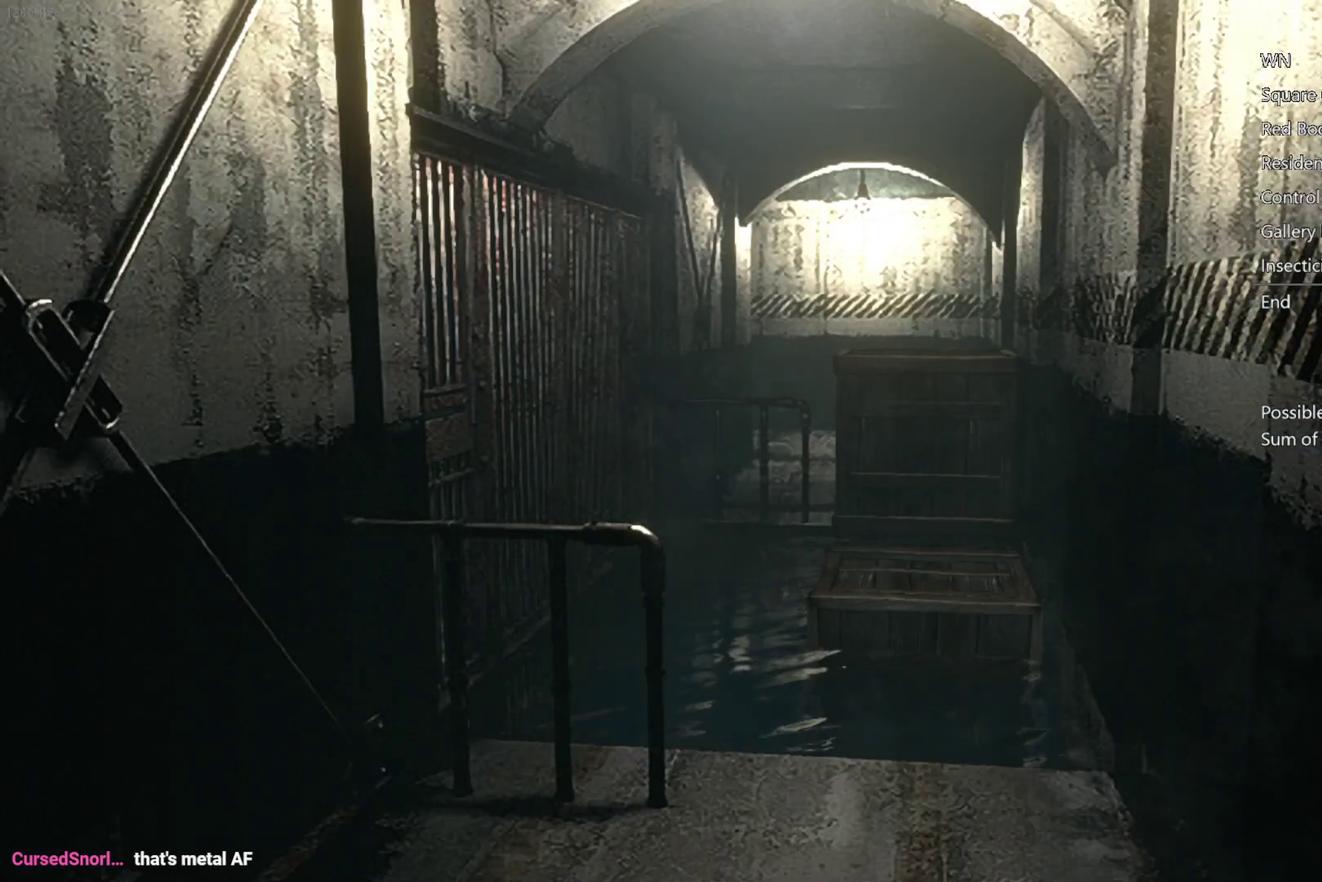
{"buttons": [], "left_stick": "down", "right_stick": "center", "events": []}
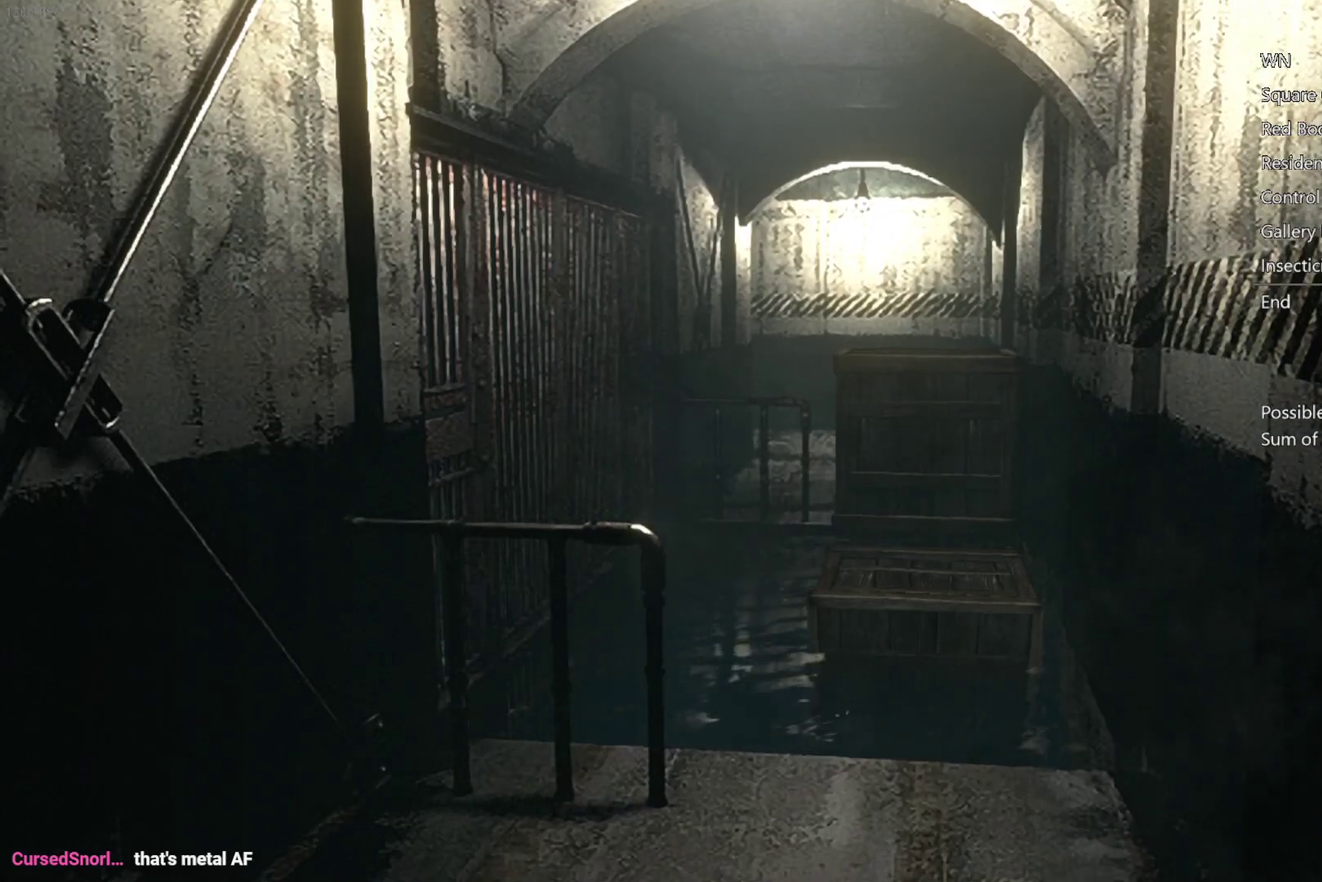
{"buttons": [], "left_stick": "down", "right_stick": "center", "events": []}
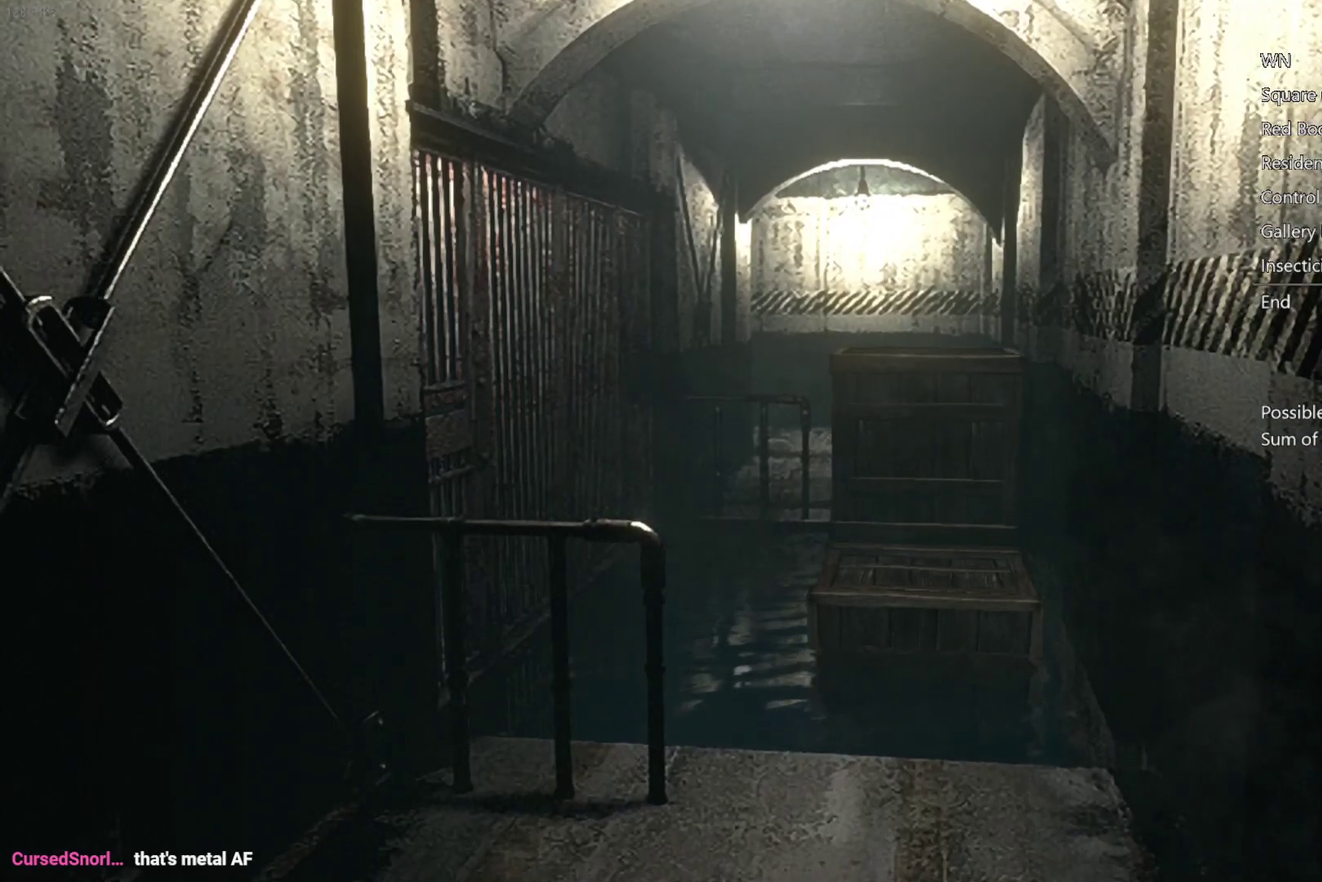
{"buttons": [], "left_stick": "down", "right_stick": "center", "events": []}
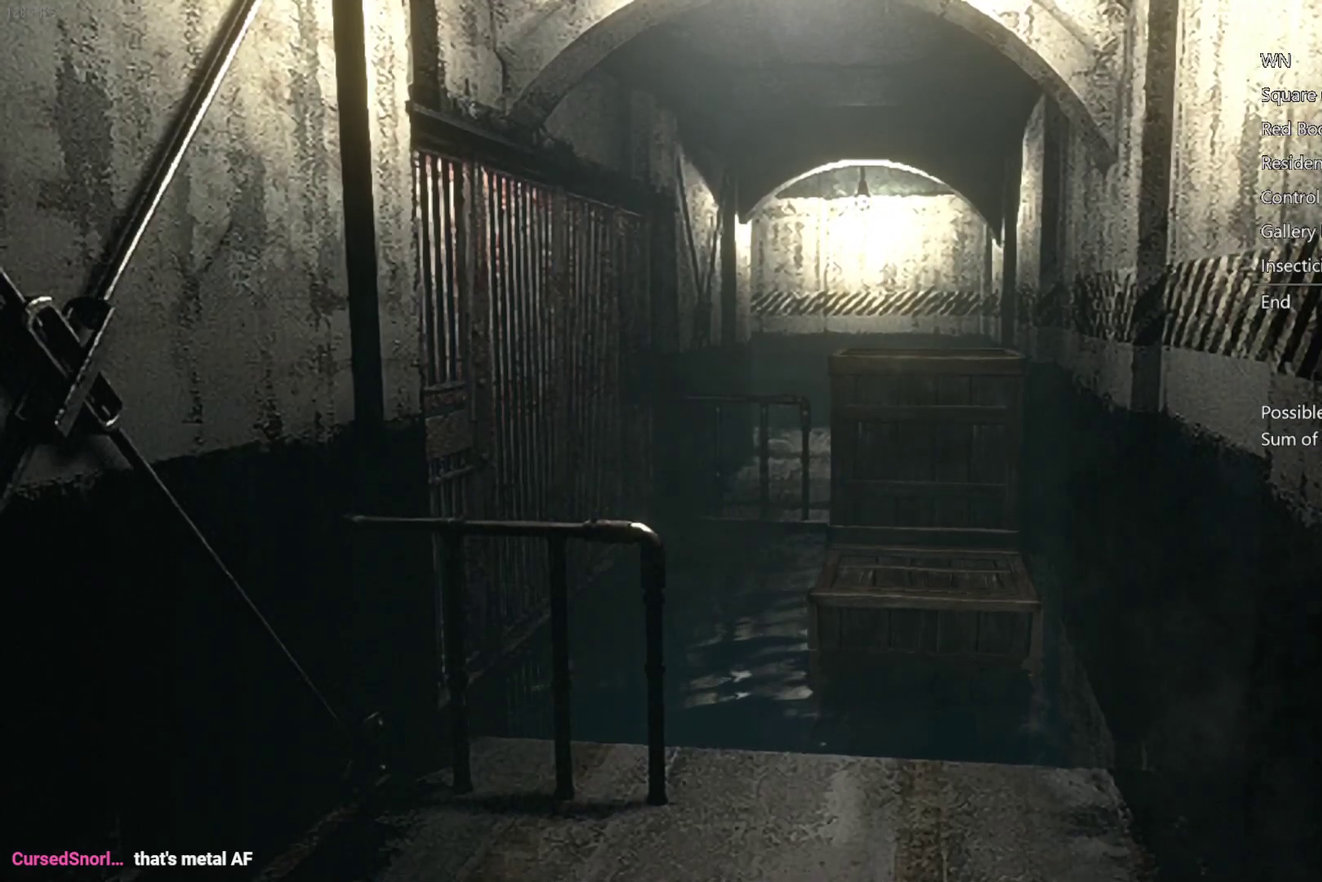
{"buttons": [], "left_stick": "down", "right_stick": "center", "events": []}
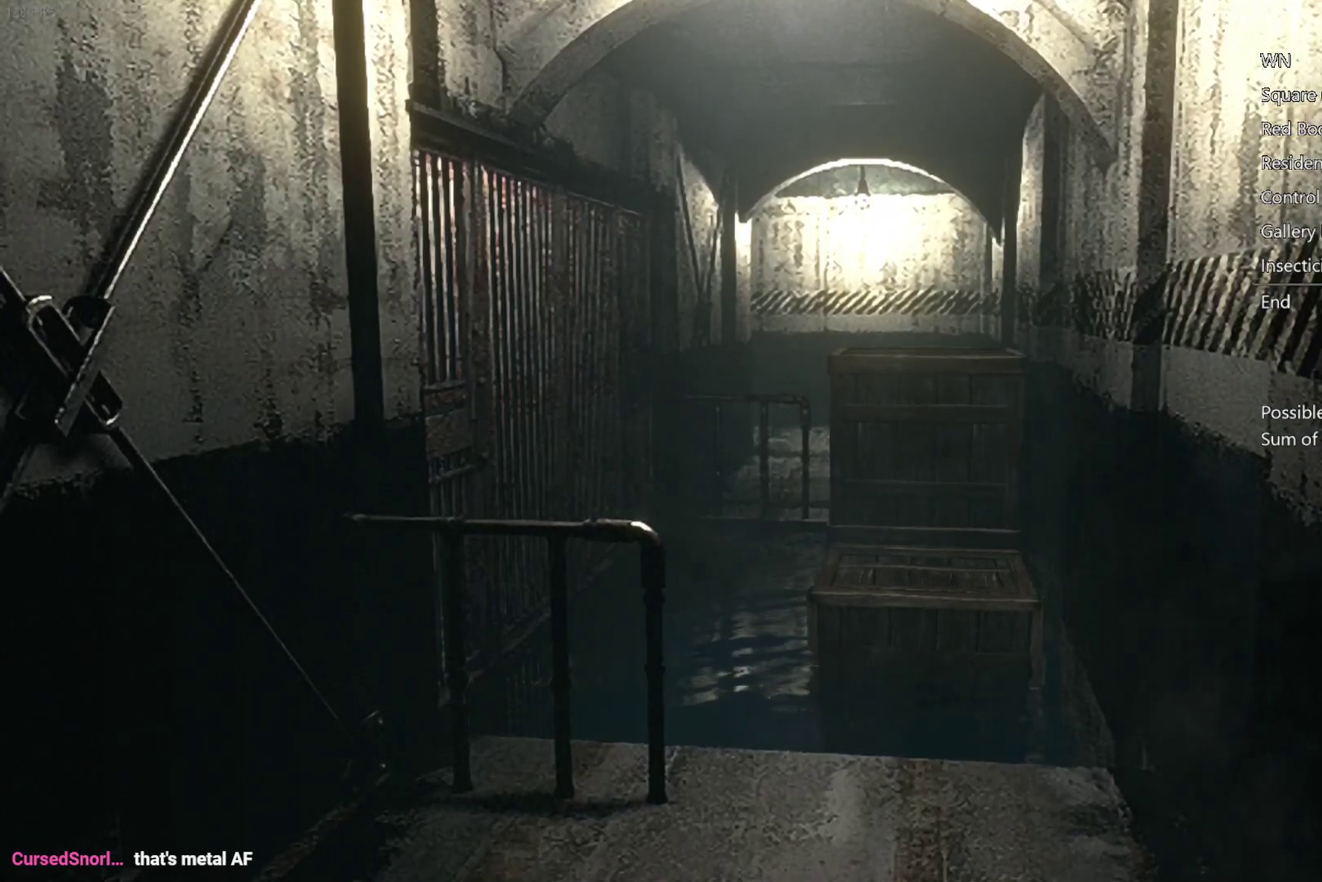
{"buttons": [], "left_stick": "down", "right_stick": "center", "events": []}
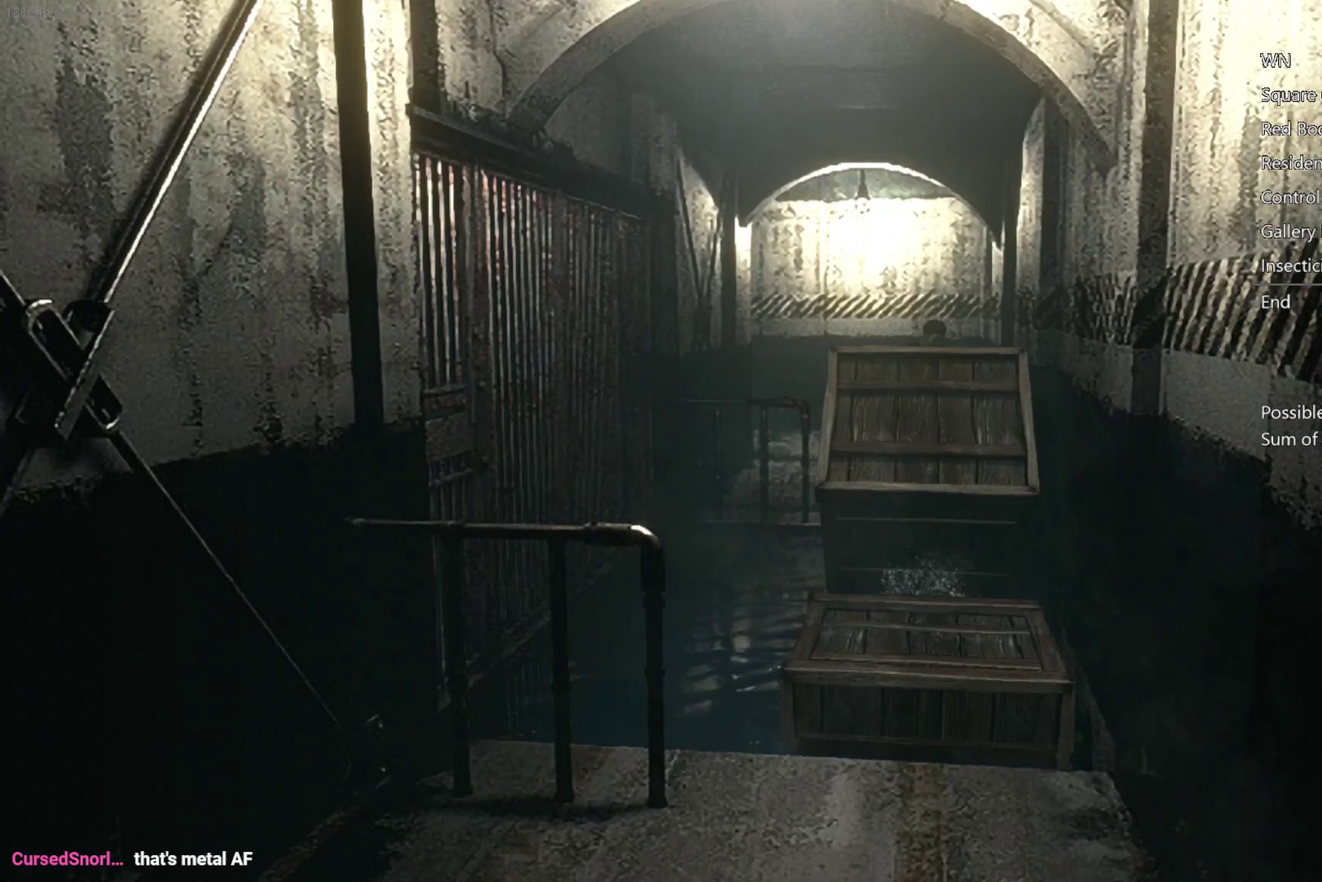
{"buttons": [], "left_stick": "center", "right_stick": "center", "events": [[383, "left_stick", "center"]]}
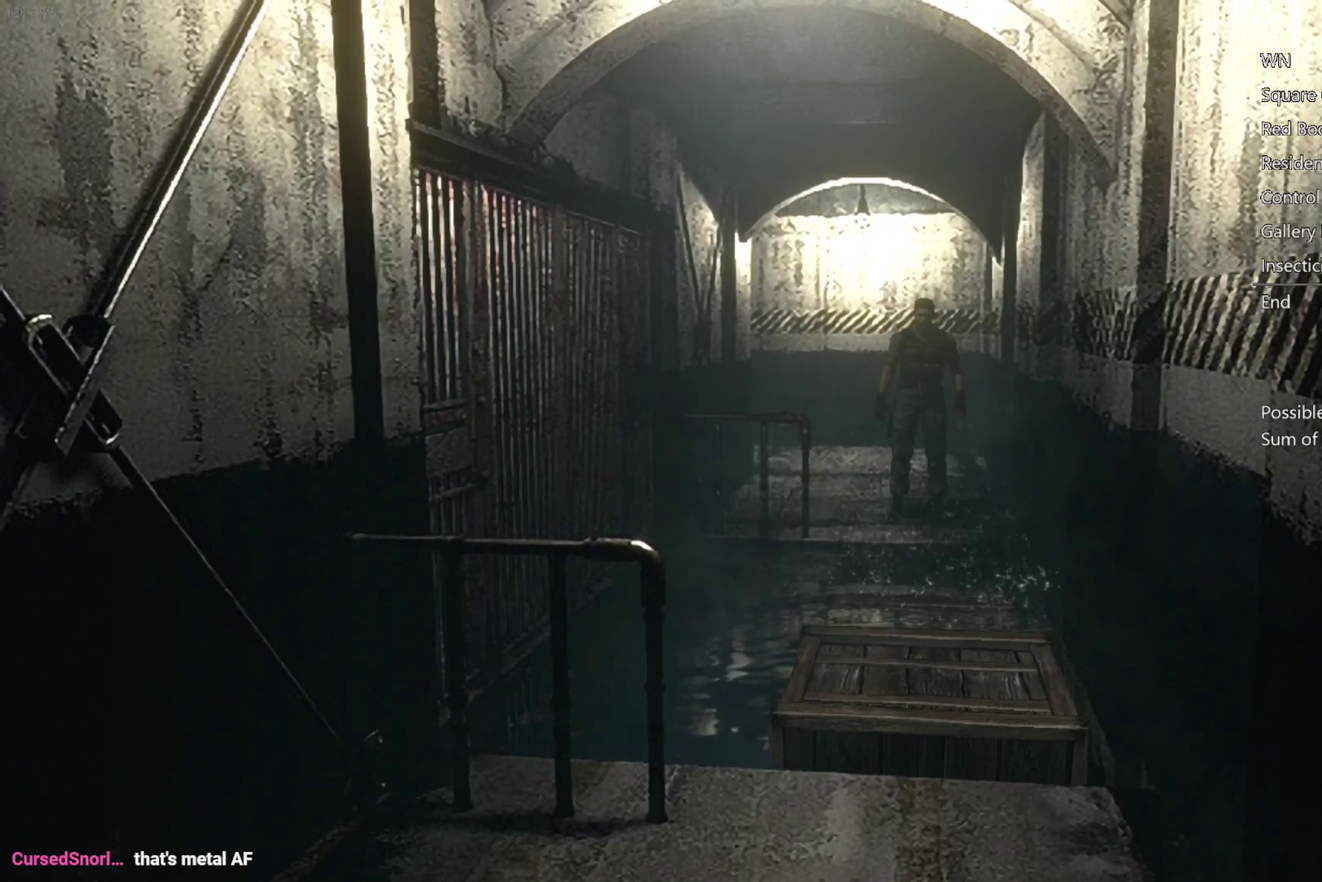
{"buttons": [], "left_stick": "up", "right_stick": "center", "events": [[183, "left_stick", "up"]]}
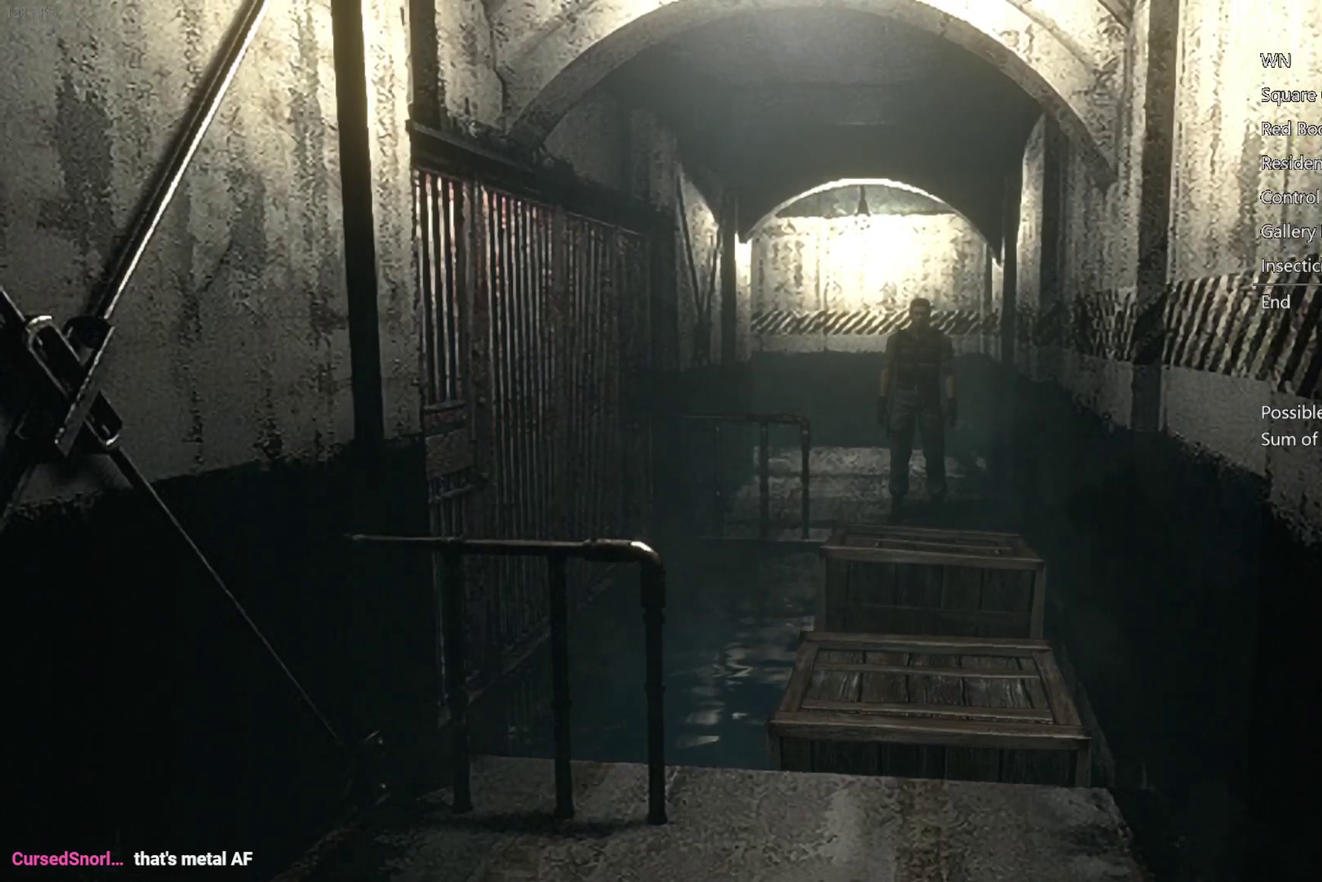
{"buttons": [], "left_stick": "up", "right_stick": "center", "events": []}
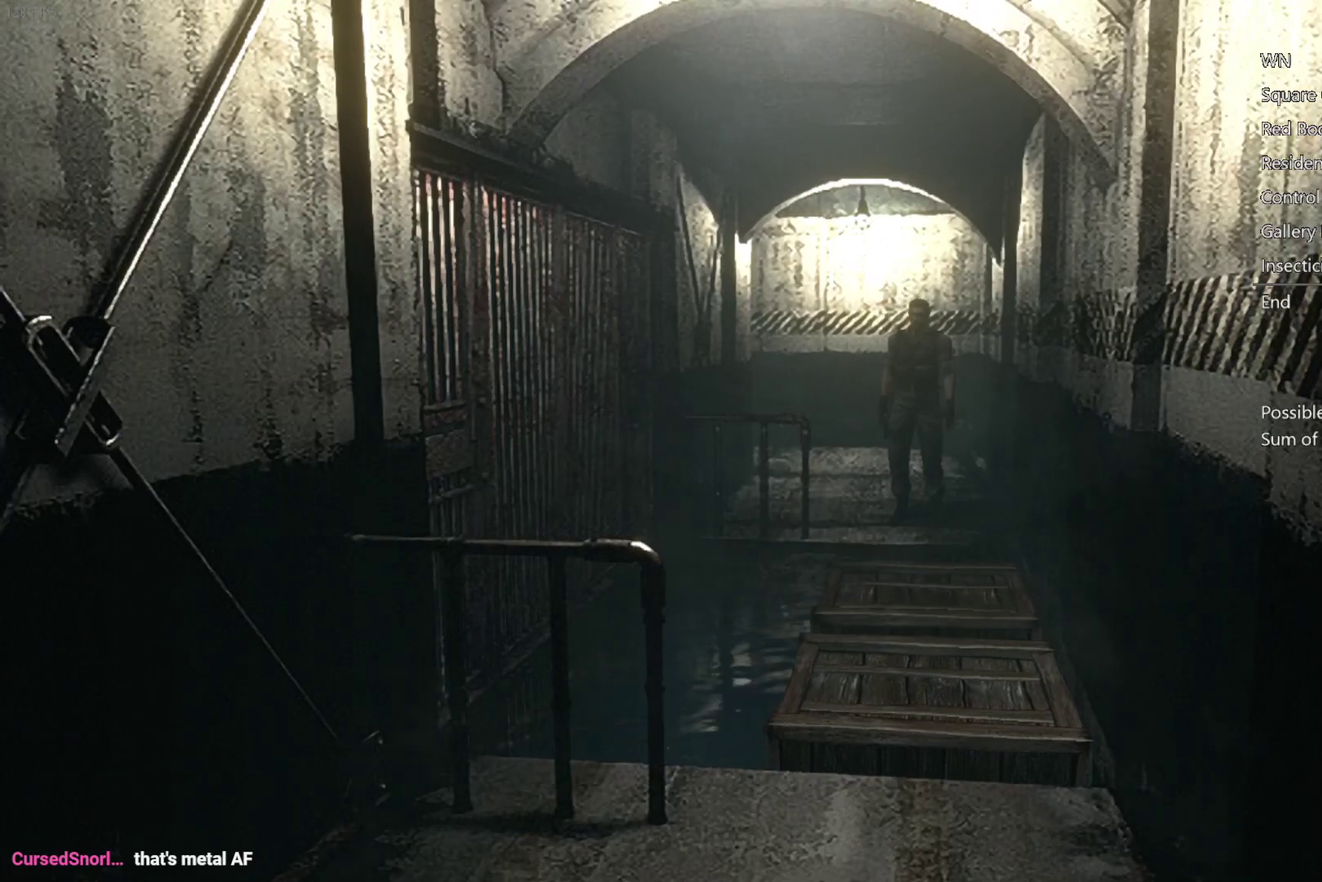
{"buttons": [], "left_stick": "up", "right_stick": "center", "events": []}
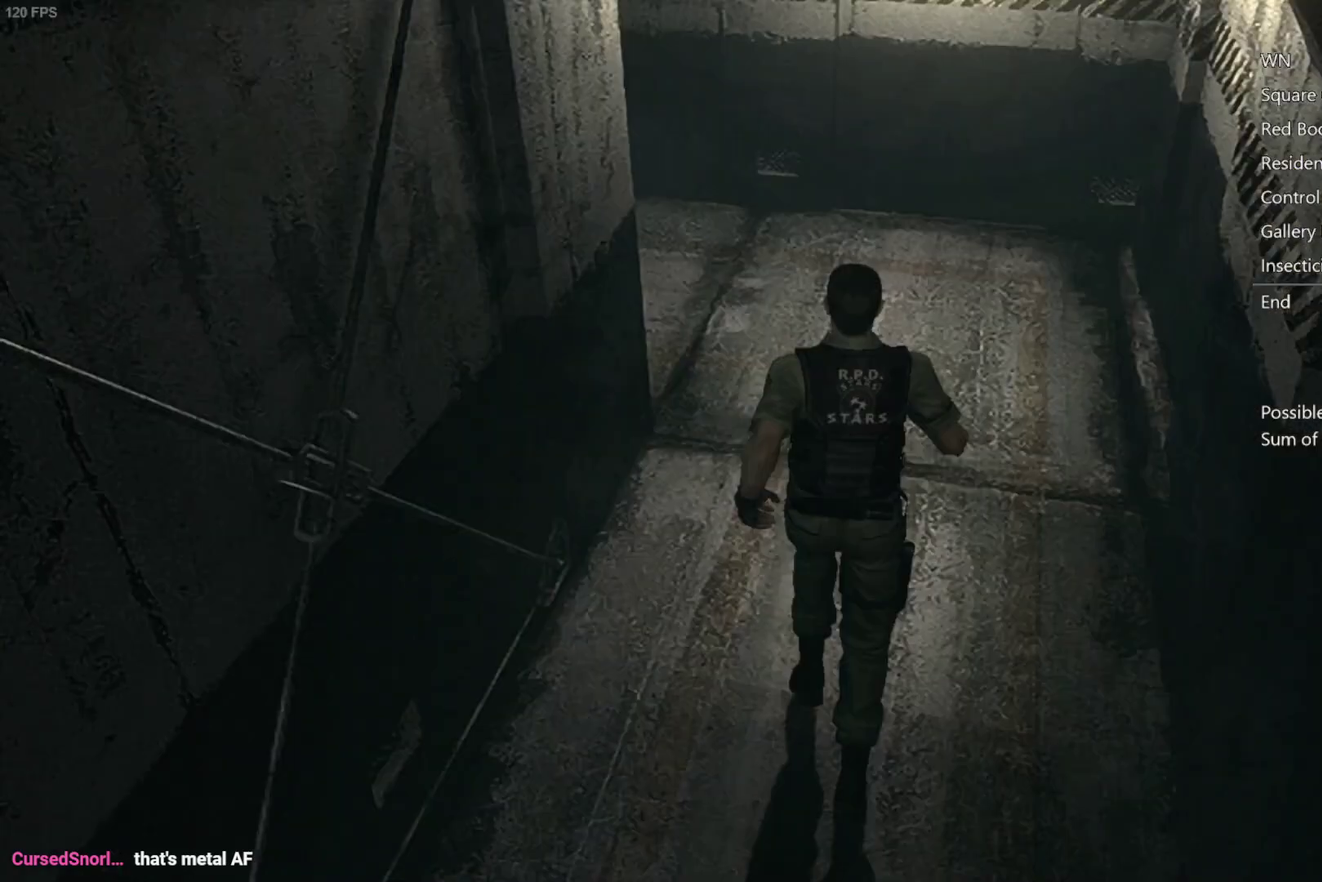
{"buttons": [], "left_stick": "up", "right_stick": "center", "events": []}
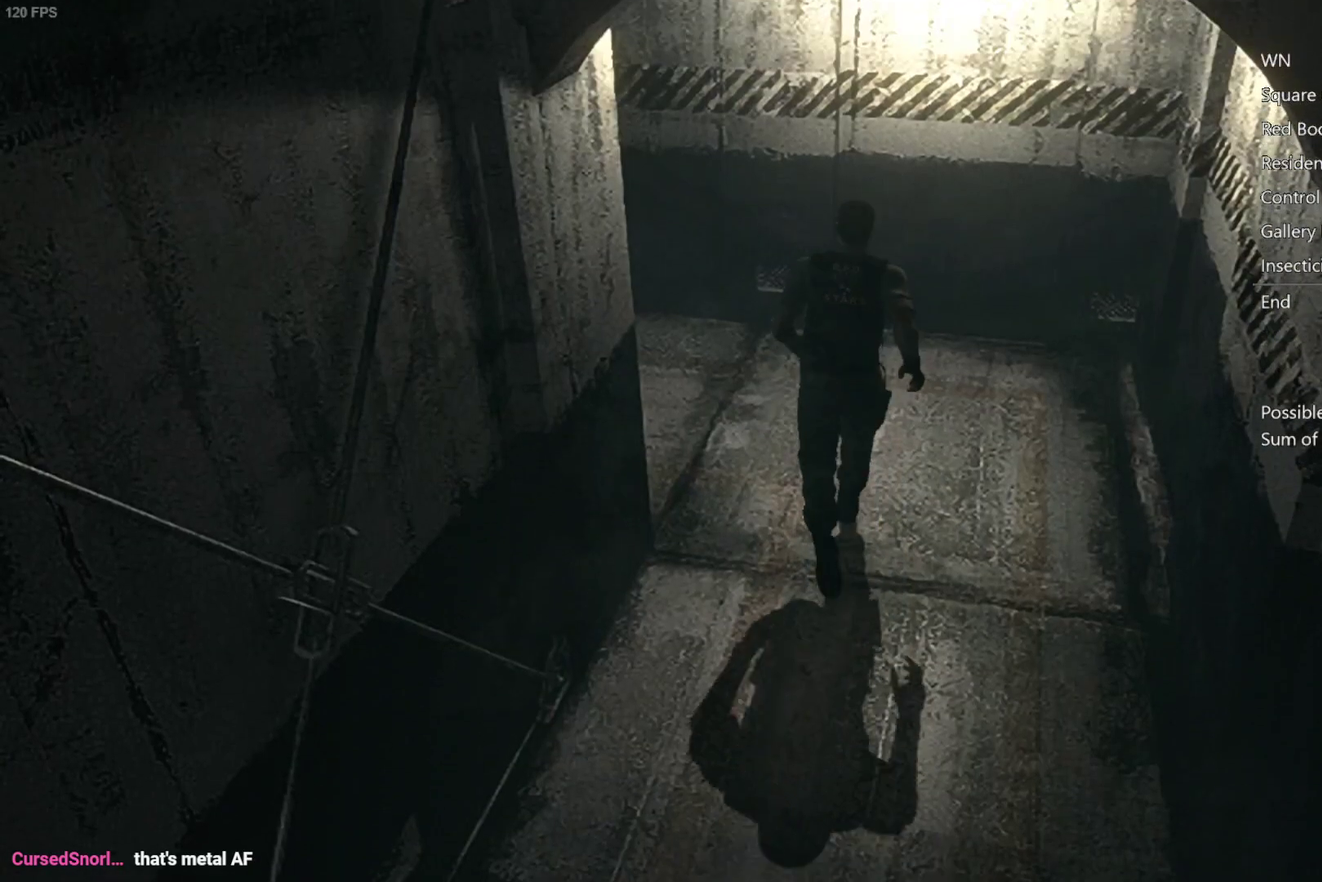
{"buttons": [], "left_stick": "up-left", "right_stick": "center", "events": [[33, "left_stick", "up-left"]]}
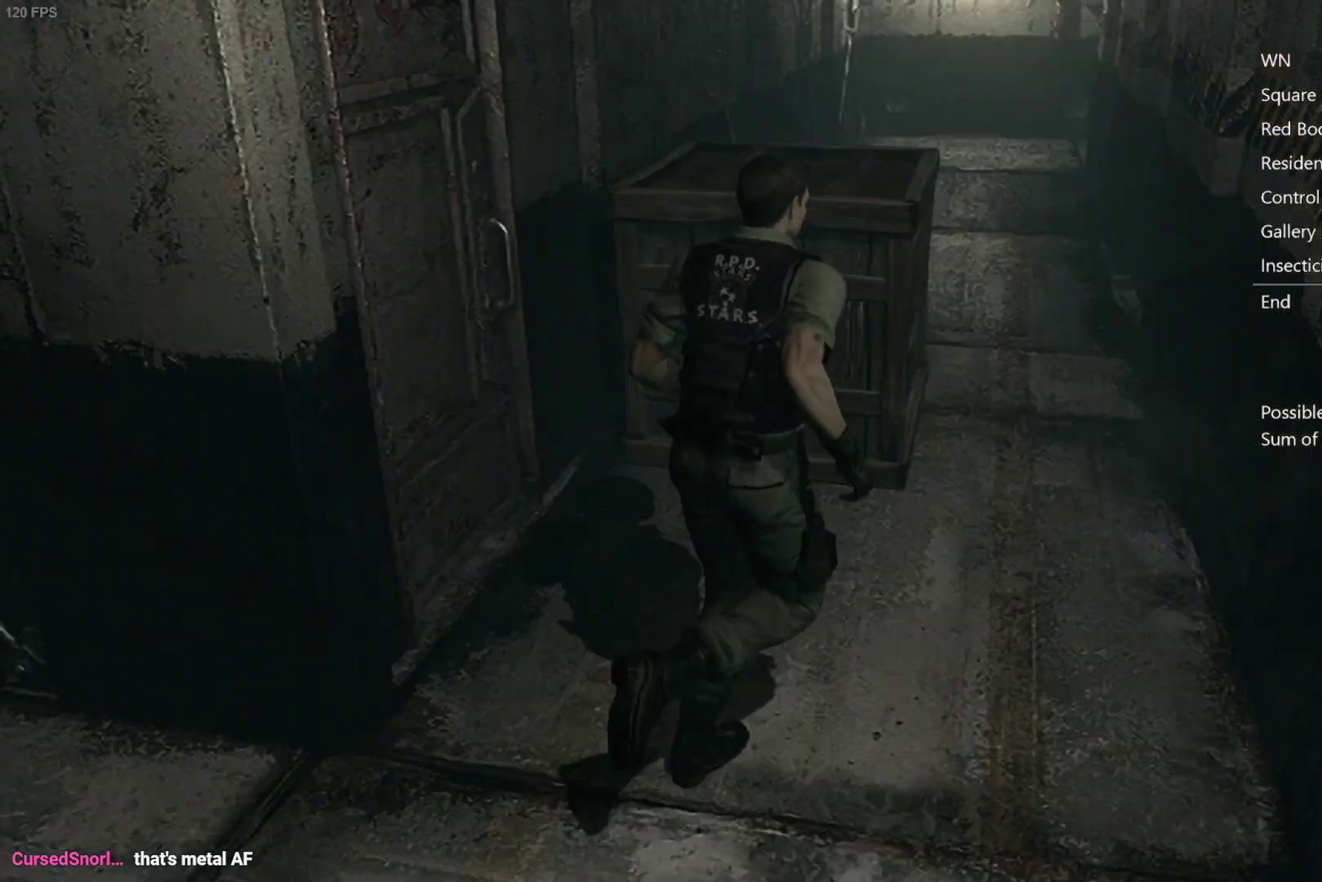
{"buttons": [], "left_stick": "up", "right_stick": "center", "events": [[50, "left_stick", "up"], [117, "left_stick", "up-right"], [500, "left_stick", "up"]]}
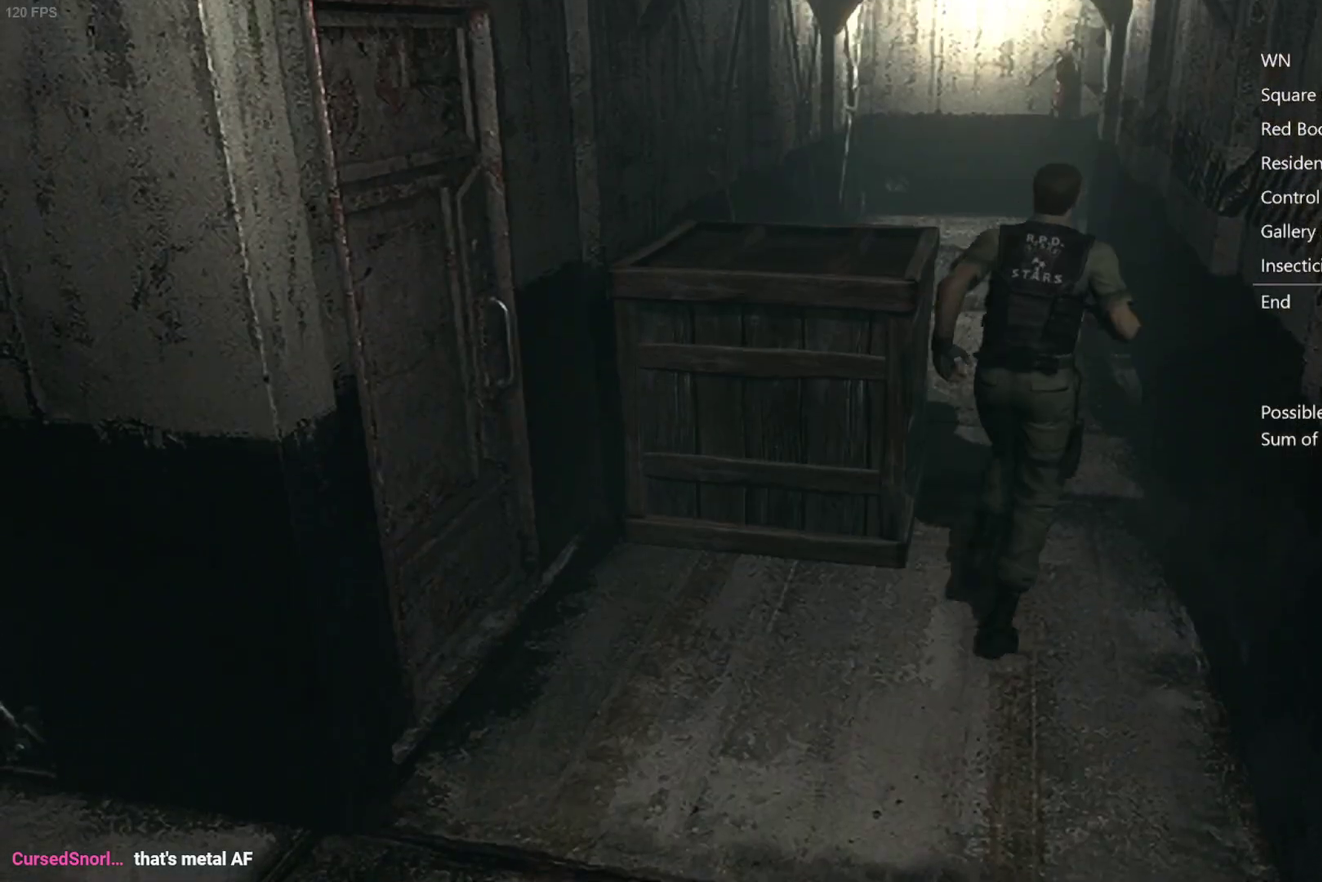
{"buttons": [], "left_stick": "up", "right_stick": "center", "events": []}
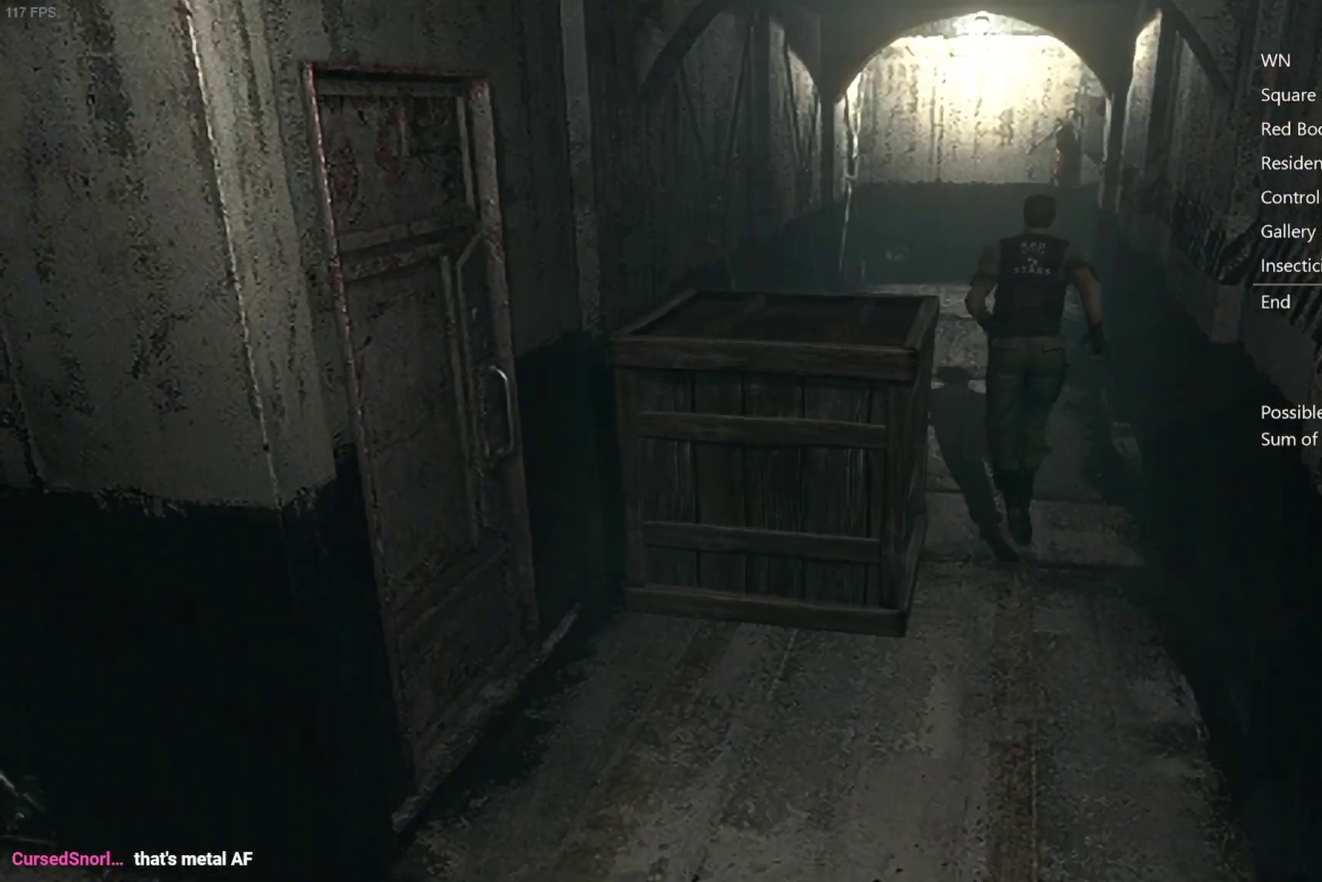
{"buttons": [], "left_stick": "down", "right_stick": "center", "events": [[150, "left_stick", "up-left"], [217, "left_stick", "left"], [267, "left_stick", "down-left"], [483, "left_stick", "down"]]}
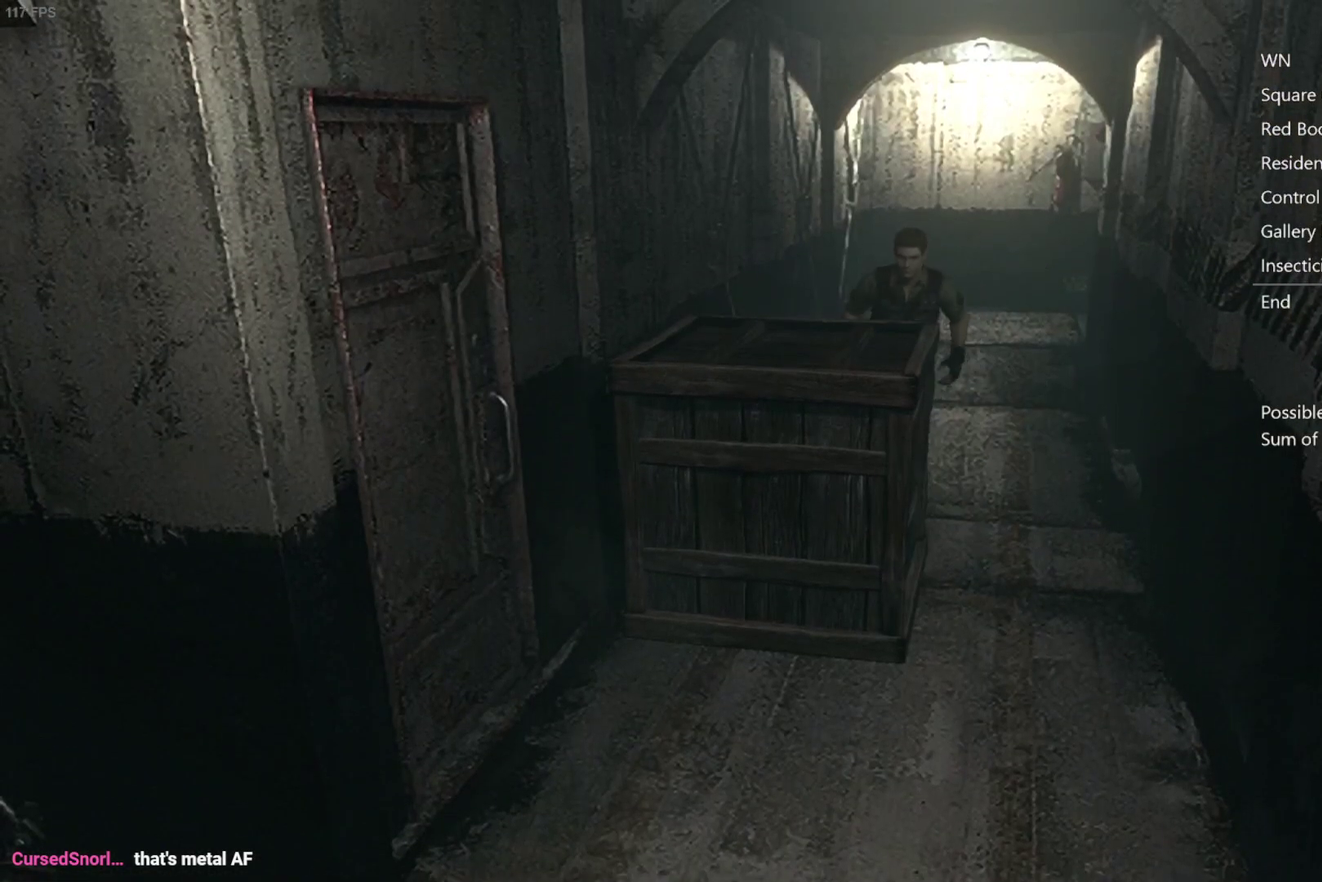
{"buttons": [], "left_stick": "down", "right_stick": "center", "events": []}
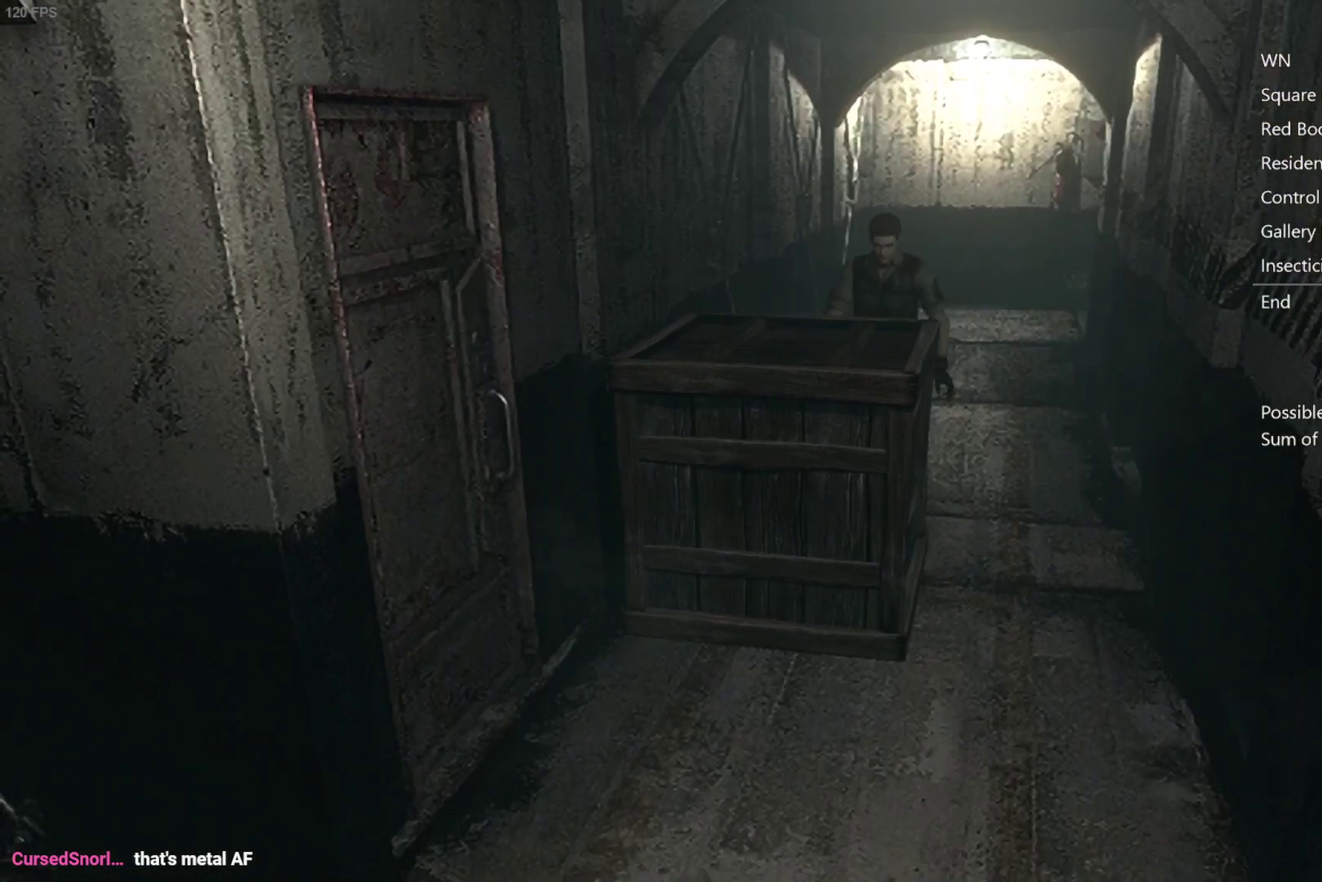
{"buttons": [], "left_stick": "down", "right_stick": "center", "events": []}
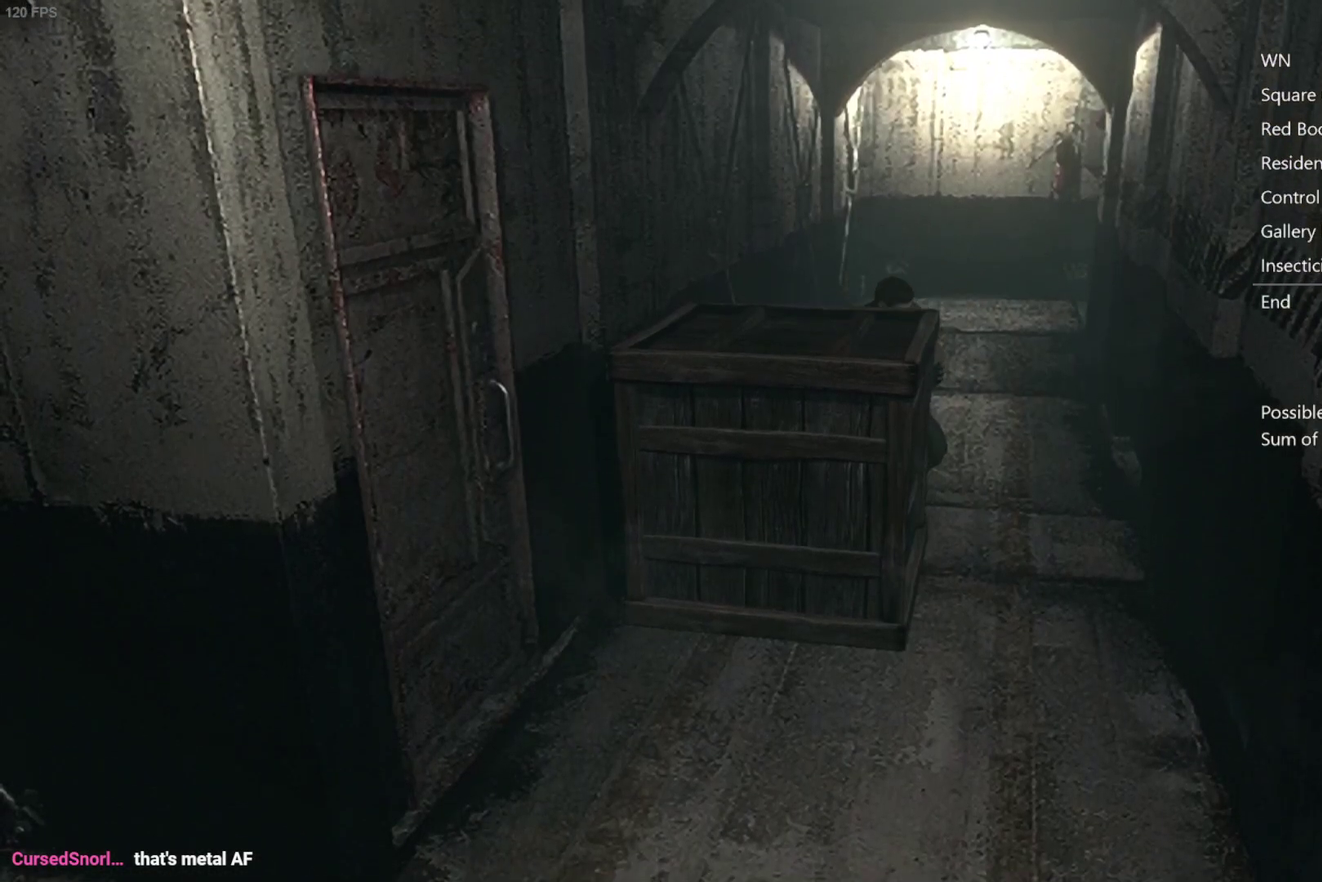
{"buttons": [], "left_stick": "down", "right_stick": "center", "events": []}
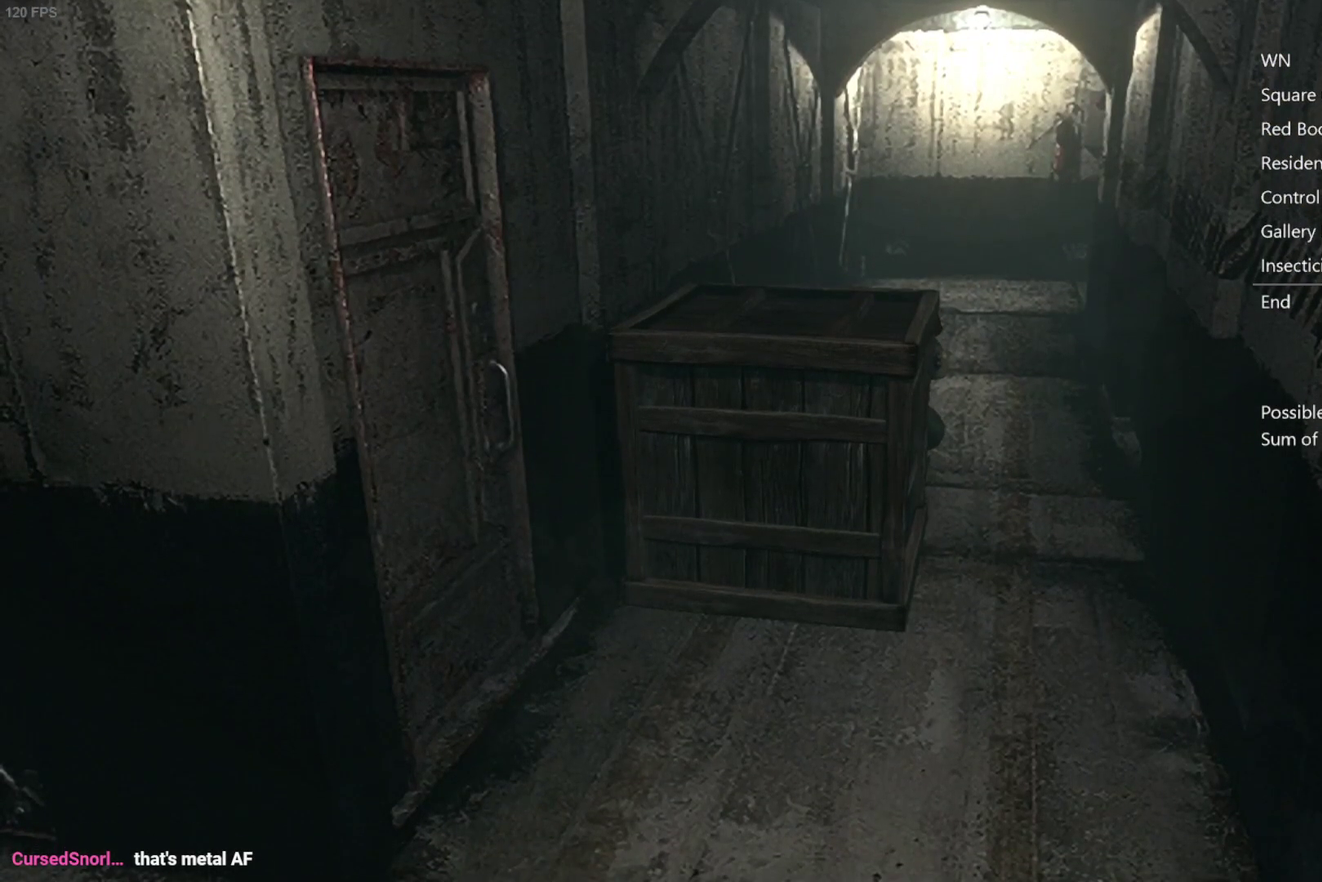
{"buttons": [], "left_stick": "down", "right_stick": "center", "events": []}